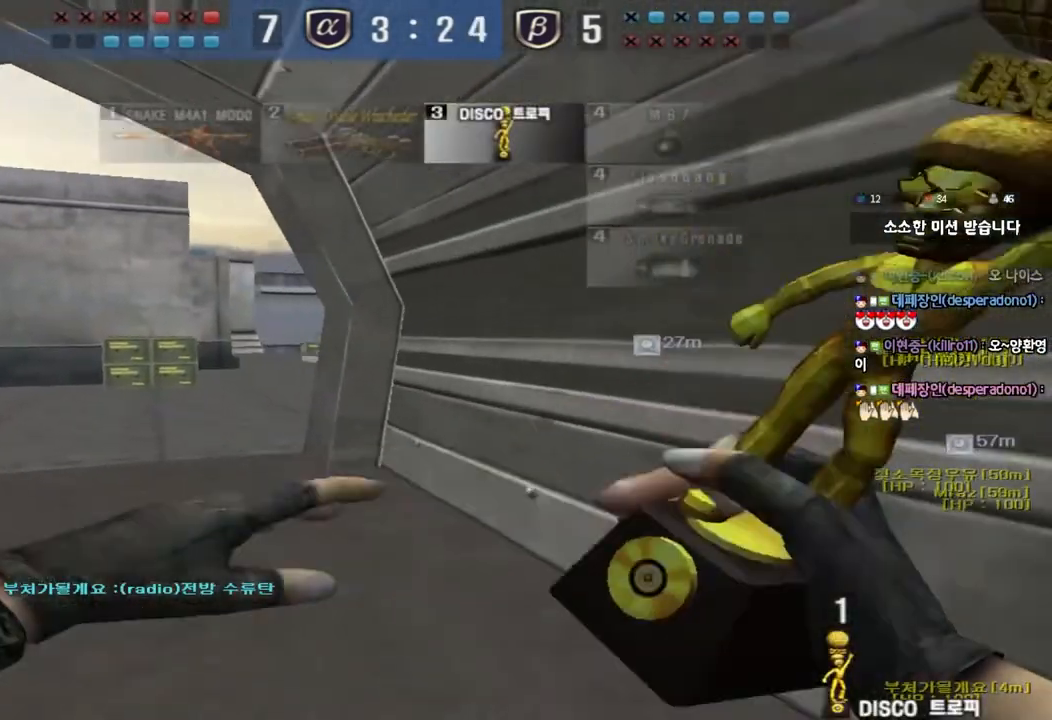
Gameplay with keyboard; each line is a JSON object with the keys held at the frame after it. "events" lists presses ("down") and releases ("up") of "a", "ctrl", "d", "e", "f", "q", "r", "s", "shift", "space", "tab" and "w" between this image and that frame as [ms after this image, input, new state], when the widget could be followed in between. No other keys are recorded. Mouse input is not recorded.
{"keys": ["a", "w"], "events": []}
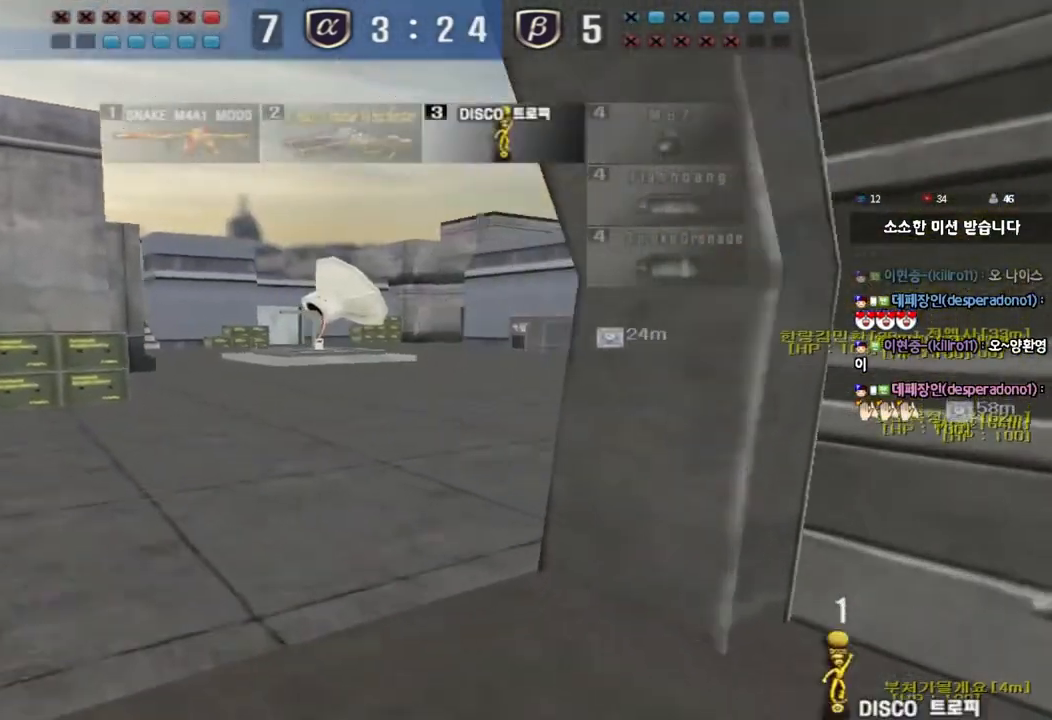
{"keys": ["shift", "space"], "events": [[417, "shift", "down"], [417, "w", "up"], [433, "a", "up"], [467, "space", "down"]]}
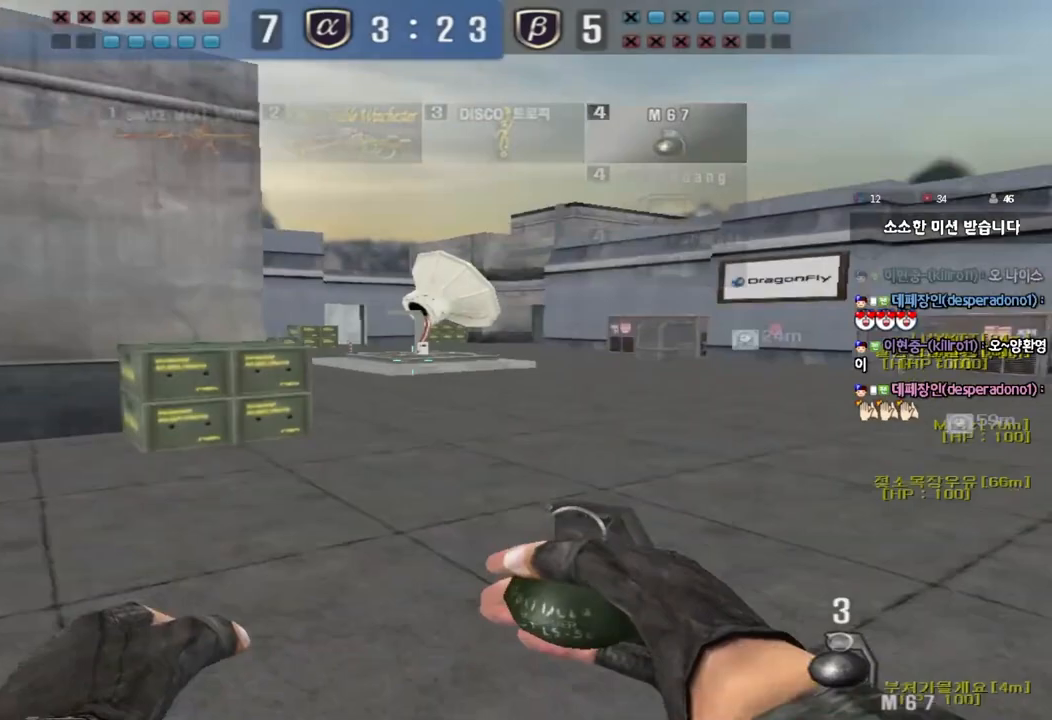
{"keys": [], "events": [[50, "space", "up"], [83, "shift", "up"]]}
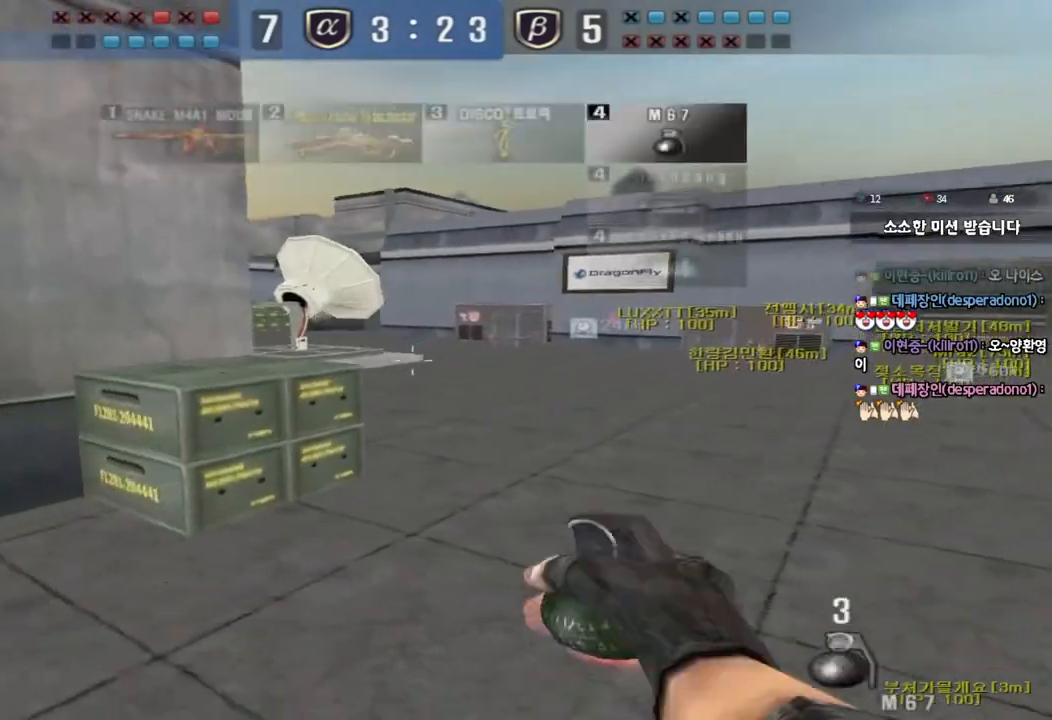
{"keys": ["d", "w"], "events": [[83, "a", "down"], [83, "w", "down"], [183, "a", "up"], [200, "d", "down"]]}
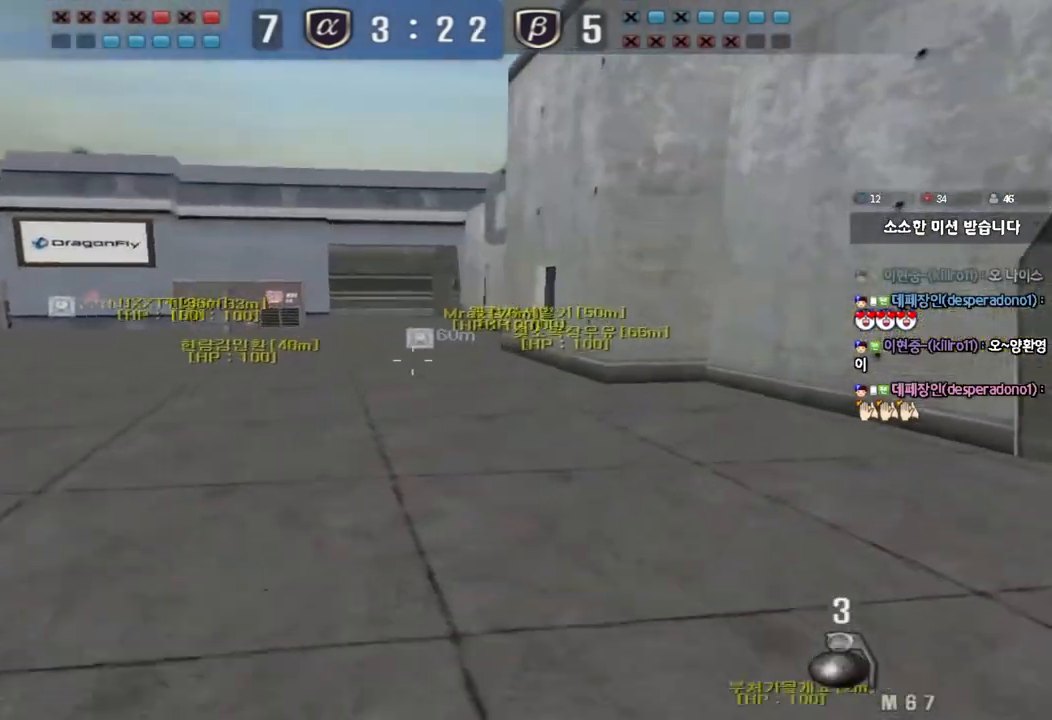
{"keys": [], "events": [[33, "shift", "down"], [50, "d", "up"], [50, "w", "up"], [83, "space", "down"], [183, "space", "up"], [200, "shift", "up"]]}
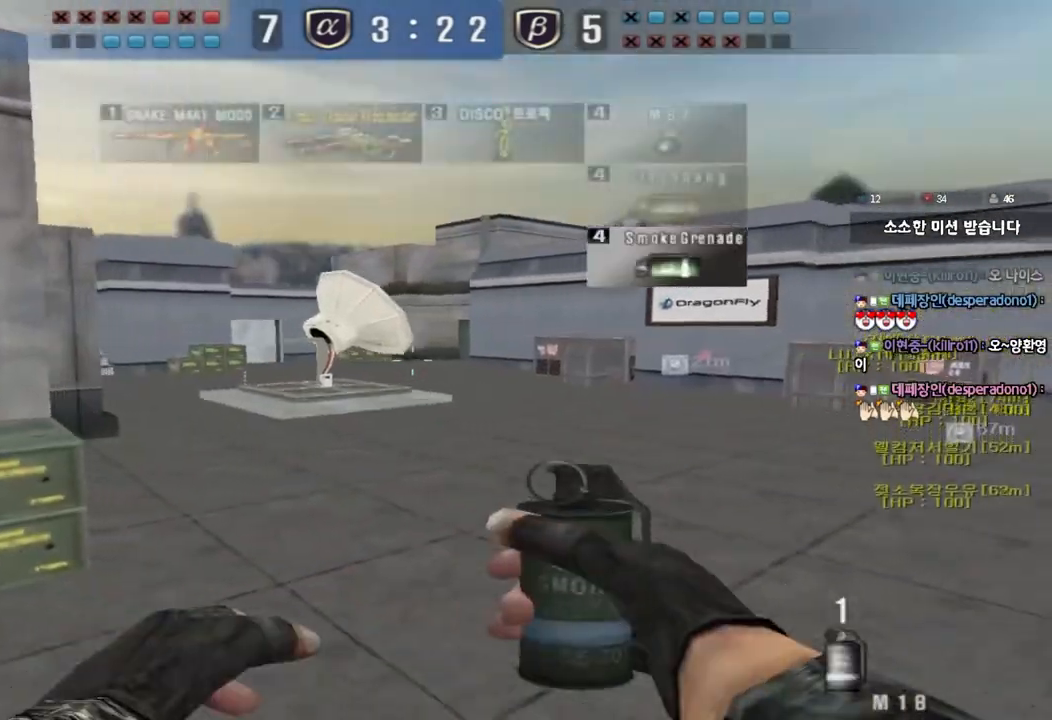
{"keys": ["d"], "events": [[183, "w", "down"], [200, "d", "down"], [400, "w", "up"]]}
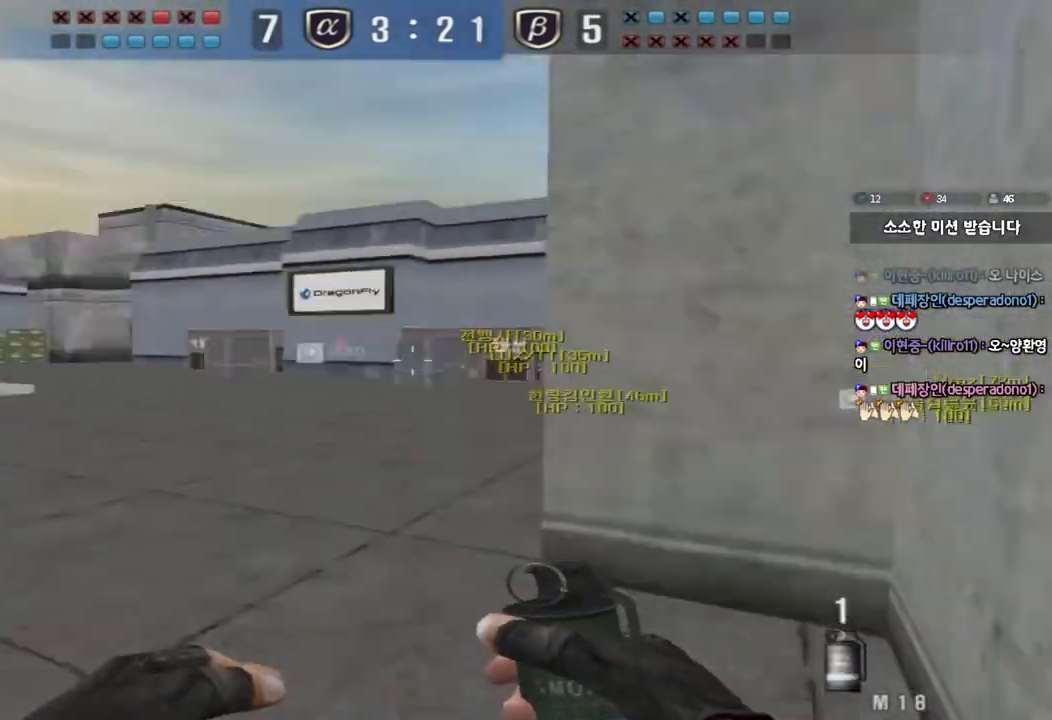
{"keys": ["d", "shift"], "events": [[267, "shift", "down"]]}
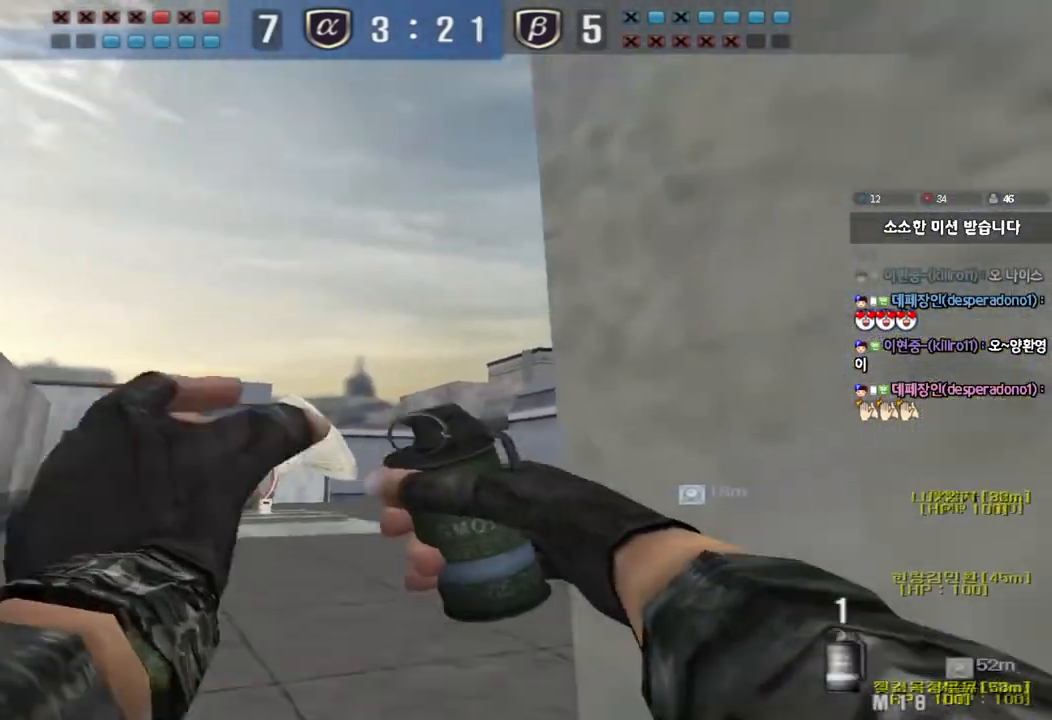
{"keys": ["d", "shift"], "events": []}
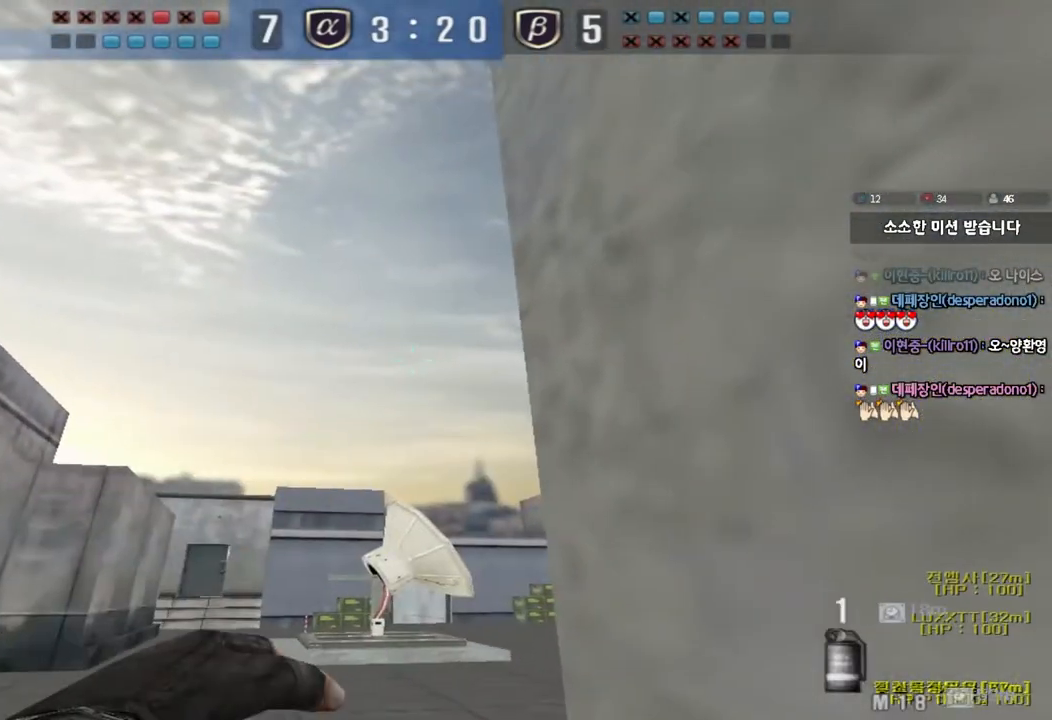
{"keys": ["a", "w"], "events": [[383, "a", "down"], [383, "d", "up"], [417, "w", "down"], [467, "shift", "up"]]}
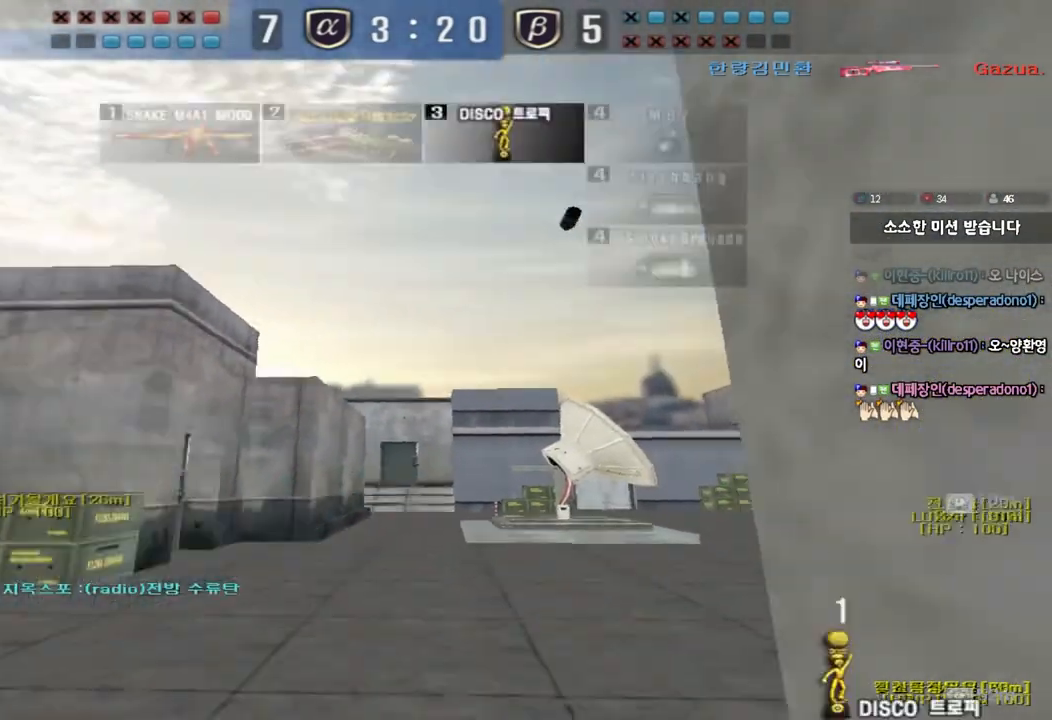
{"keys": ["a", "w"], "events": []}
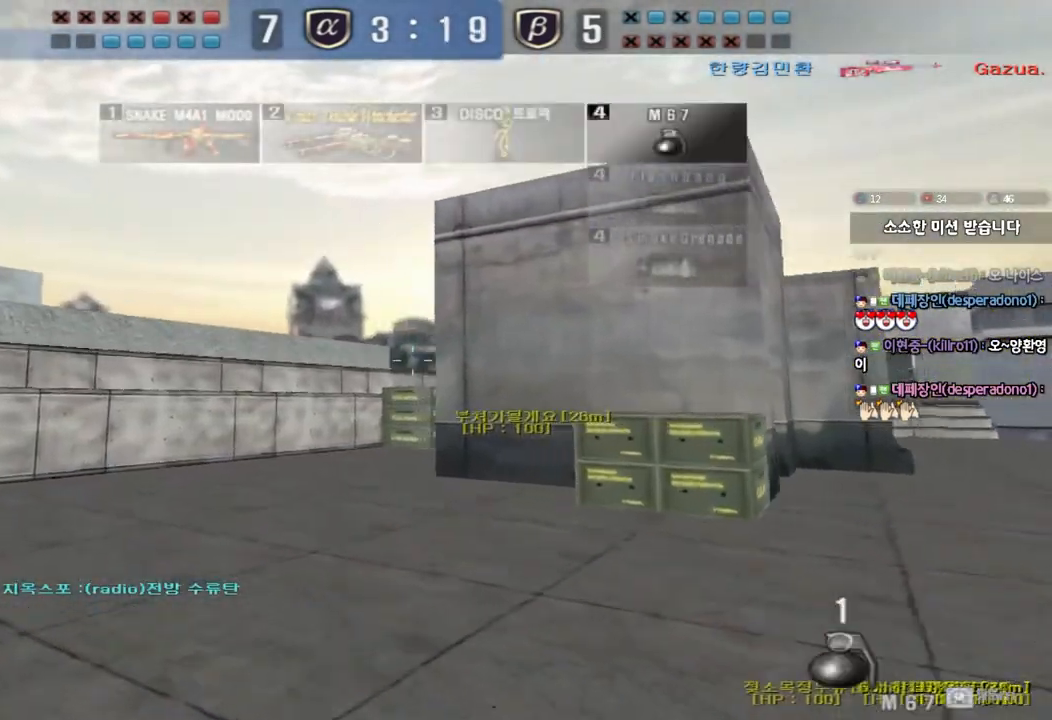
{"keys": [], "events": [[50, "w", "up"], [67, "ctrl", "down"], [83, "a", "up"], [83, "space", "down"], [233, "ctrl", "up"], [233, "space", "up"]]}
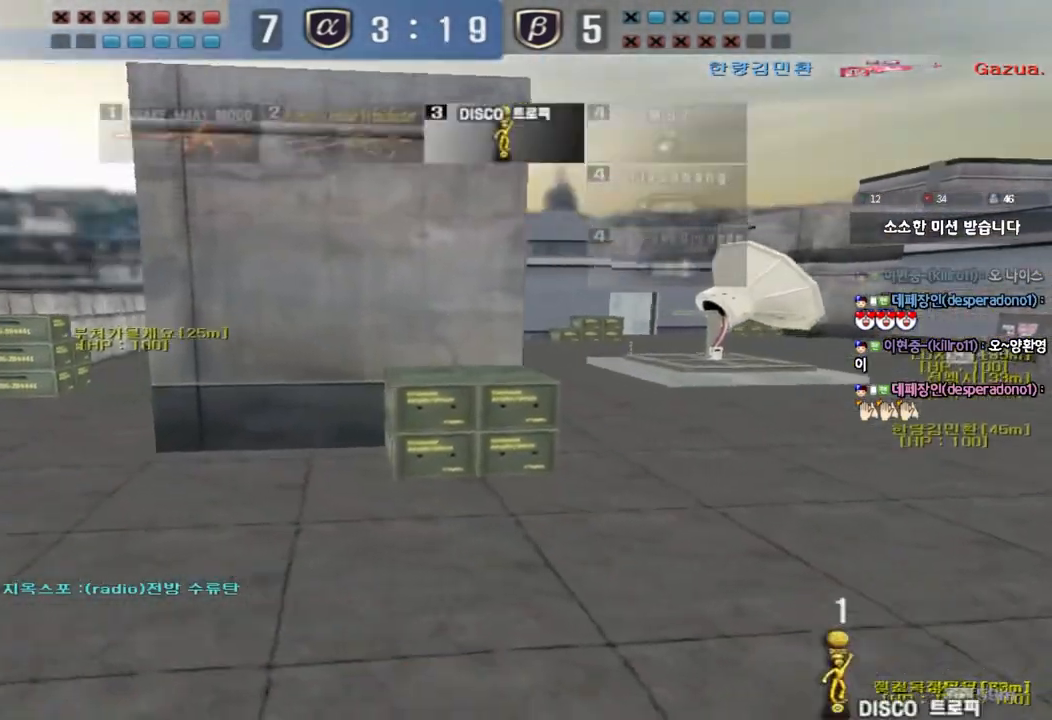
{"keys": ["s", "shift"], "events": [[450, "shift", "down"], [467, "s", "down"]]}
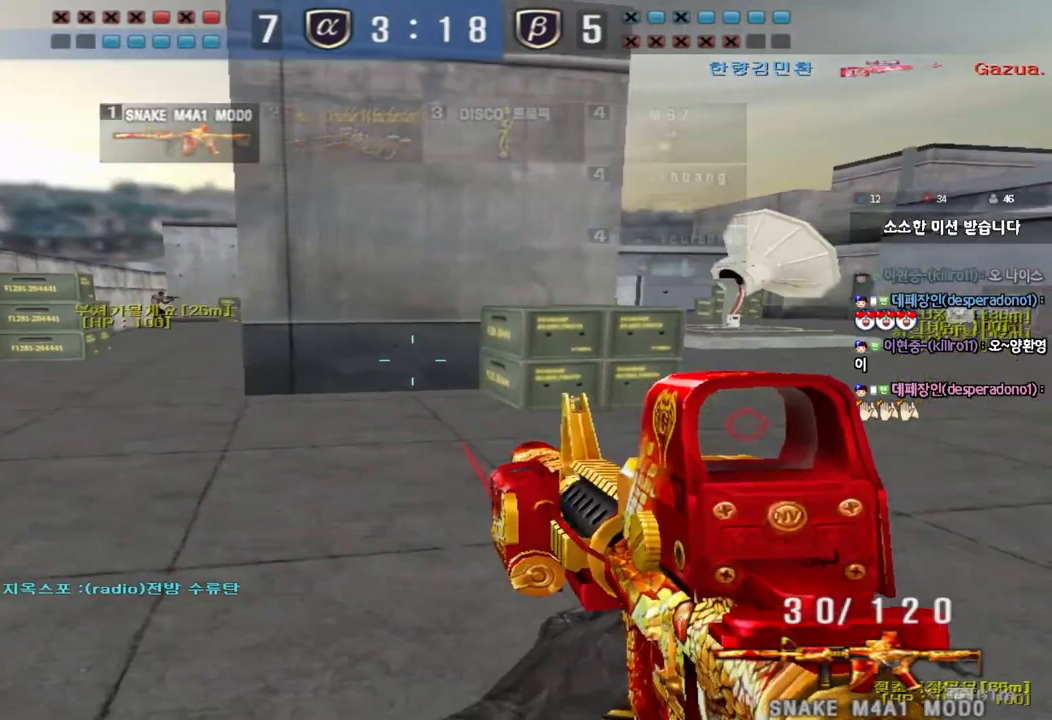
{"keys": ["d", "s", "shift"], "events": [[317, "d", "down"]]}
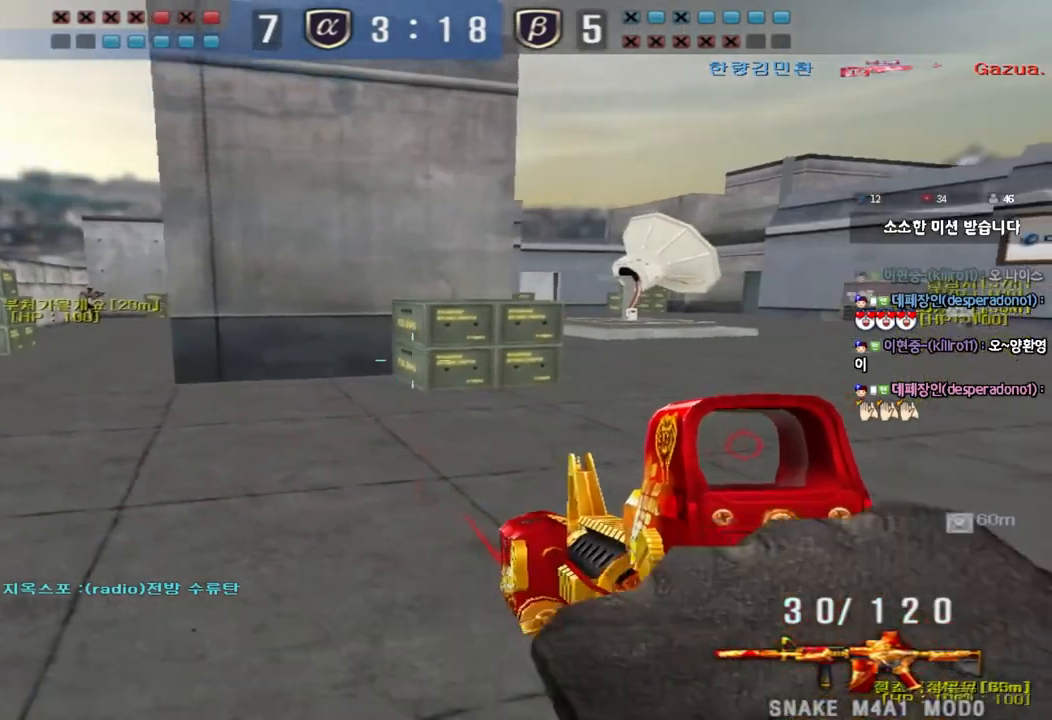
{"keys": ["a", "w"], "events": [[67, "d", "up"], [83, "s", "up"], [183, "a", "down"], [217, "a", "up"], [283, "a", "down"], [333, "w", "down"], [433, "shift", "up"]]}
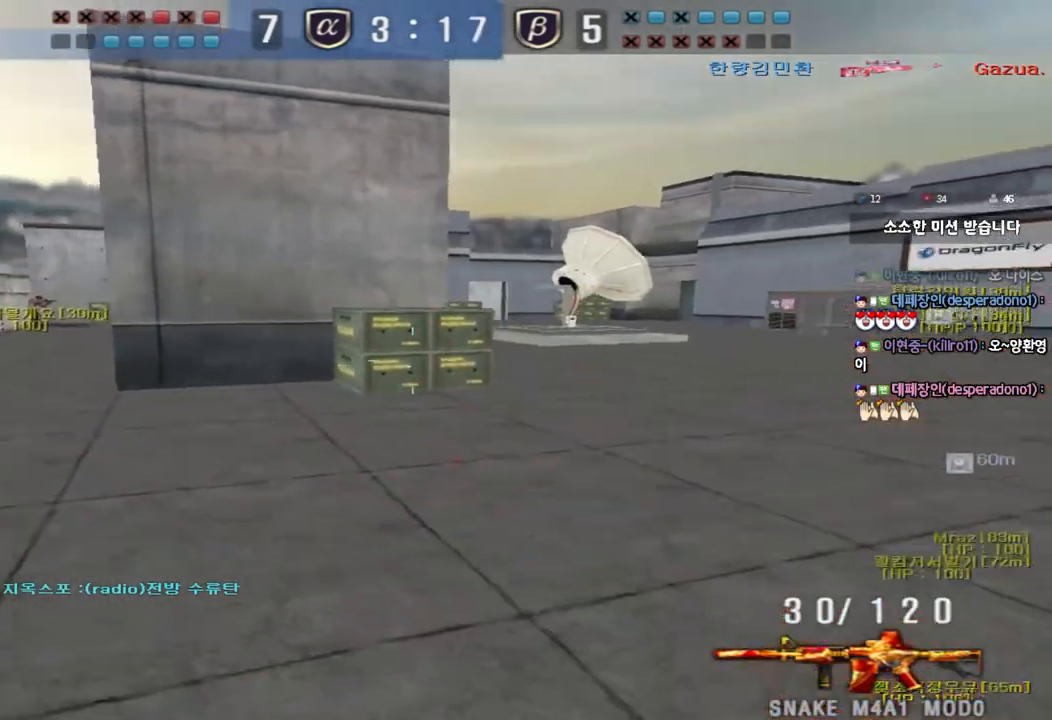
{"keys": ["d", "w"], "events": [[233, "ctrl", "down"], [233, "w", "up"], [250, "a", "up"], [333, "d", "down"], [333, "w", "down"], [367, "ctrl", "up"]]}
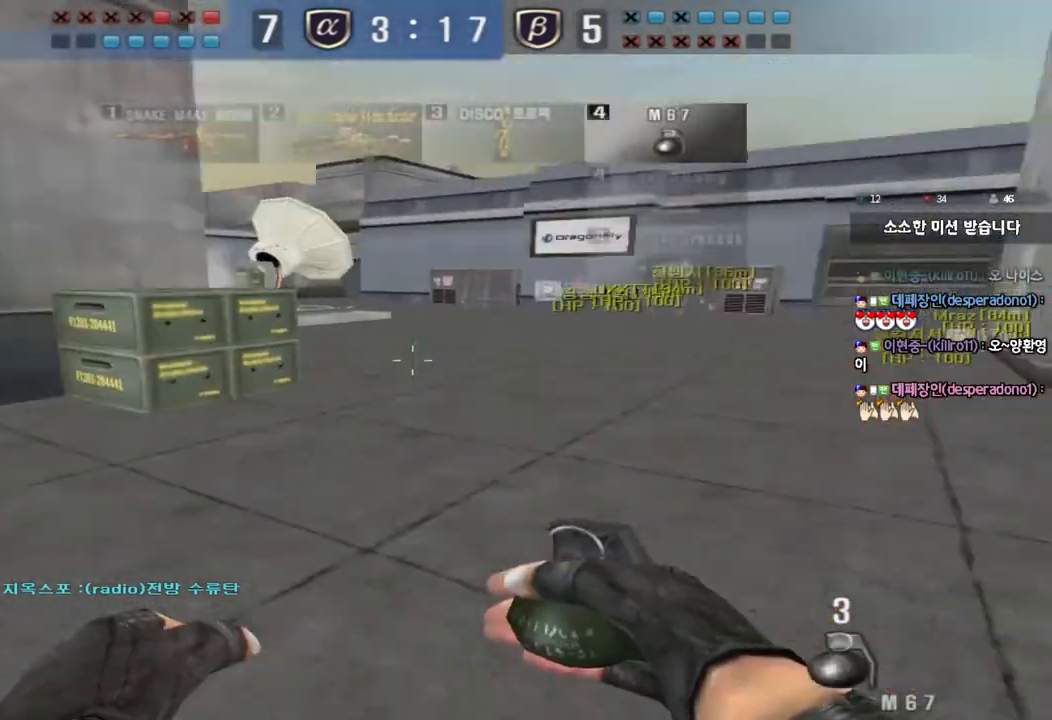
{"keys": ["shift"], "events": [[133, "d", "up"], [133, "shift", "down"], [150, "w", "up"], [200, "space", "down"], [300, "space", "up"]]}
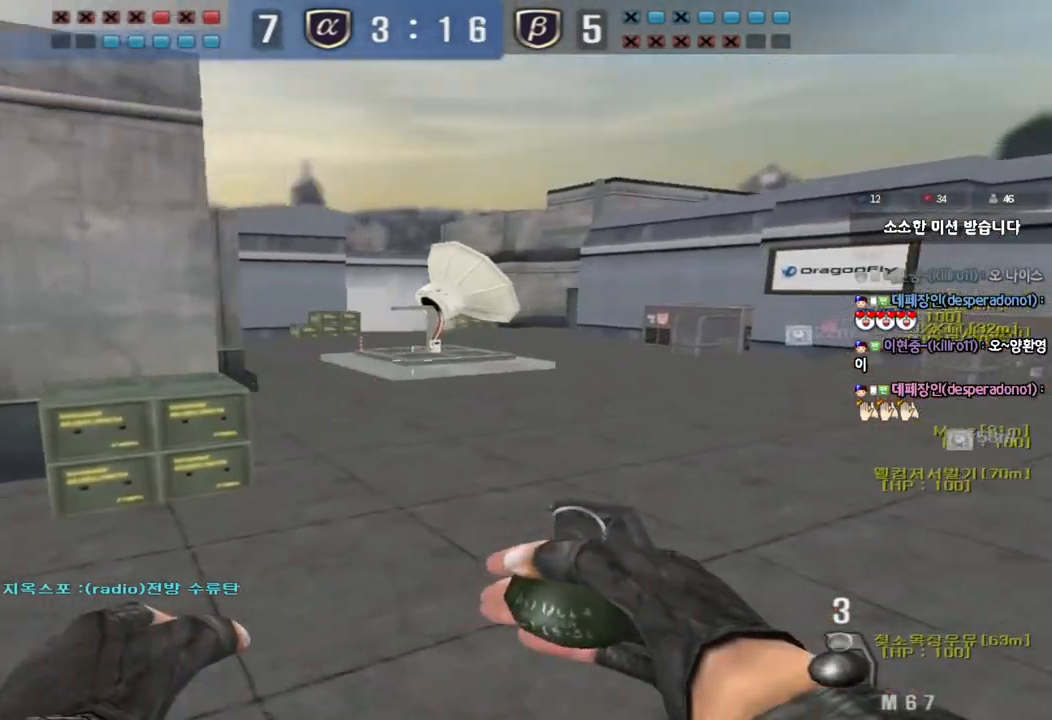
{"keys": ["ctrl"], "events": [[233, "shift", "up"], [300, "a", "down"], [317, "w", "down"], [450, "w", "up"], [467, "ctrl", "down"], [483, "a", "up"]]}
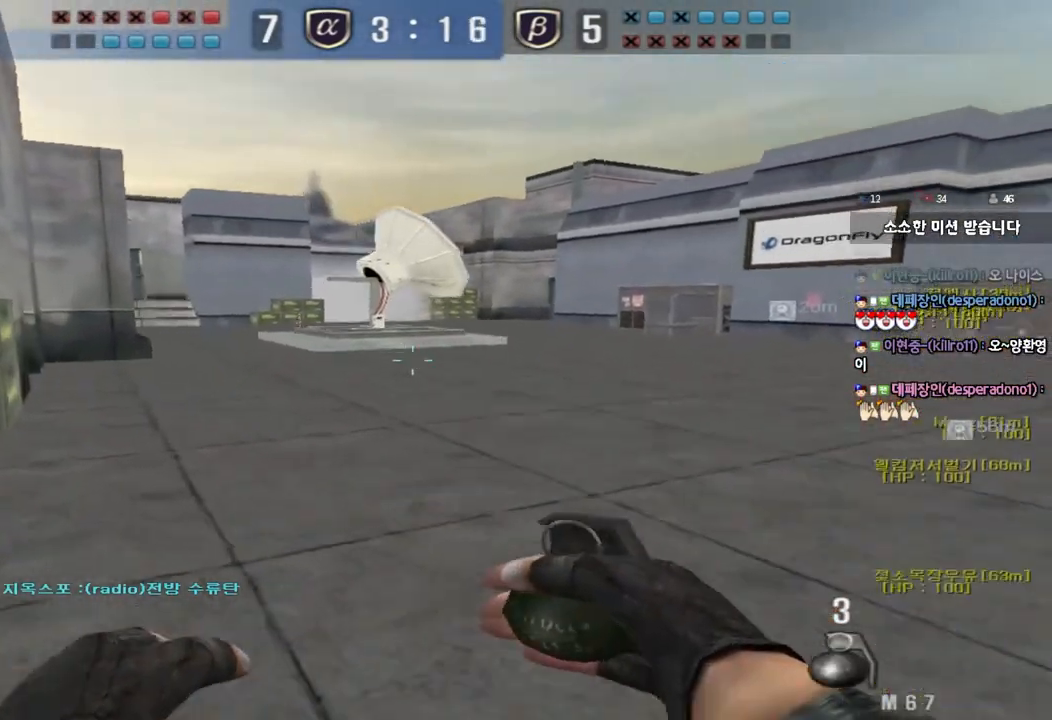
{"keys": ["d", "w"], "events": [[50, "d", "down"], [50, "w", "down"], [83, "ctrl", "up"], [367, "ctrl", "down"], [383, "d", "up"], [383, "w", "up"], [467, "ctrl", "up"], [467, "w", "down"], [483, "d", "down"]]}
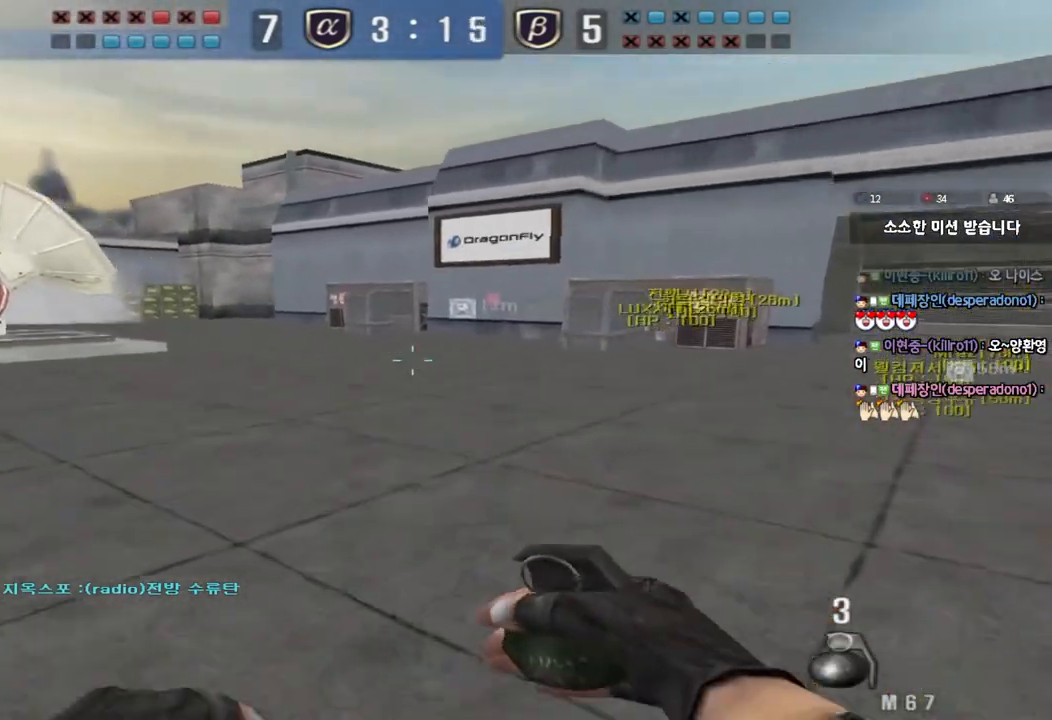
{"keys": ["d", "w"], "events": [[317, "ctrl", "down"], [317, "d", "up"], [333, "w", "up"], [417, "ctrl", "up"], [417, "d", "down"], [417, "w", "down"]]}
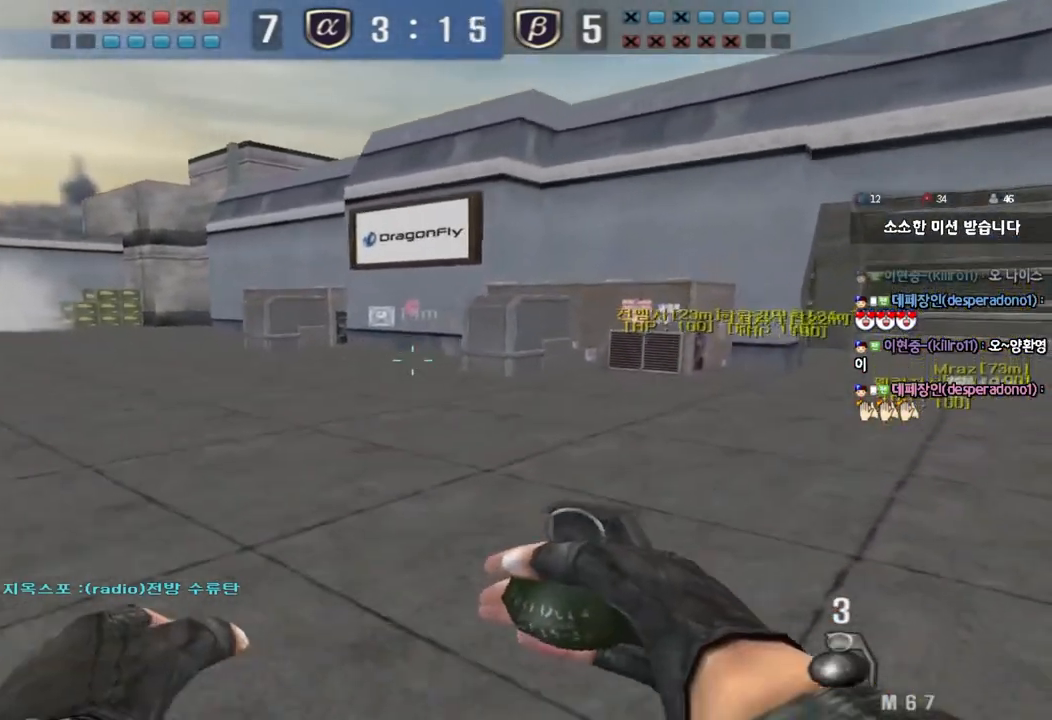
{"keys": ["d", "w"], "events": [[217, "ctrl", "down"], [233, "d", "up"], [250, "w", "up"], [317, "w", "down"], [333, "ctrl", "up"], [333, "d", "down"]]}
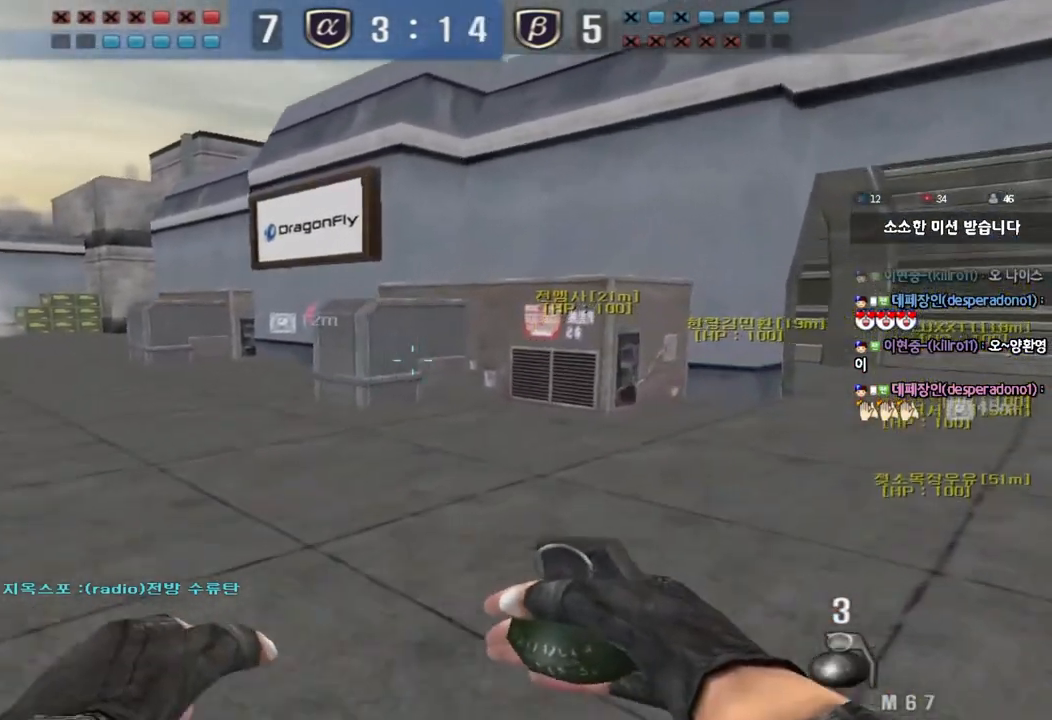
{"keys": ["shift", "w"], "events": [[83, "ctrl", "down"], [100, "d", "up"], [100, "w", "up"], [183, "w", "down"], [200, "ctrl", "up"], [200, "d", "down"], [500, "d", "up"], [500, "shift", "down"]]}
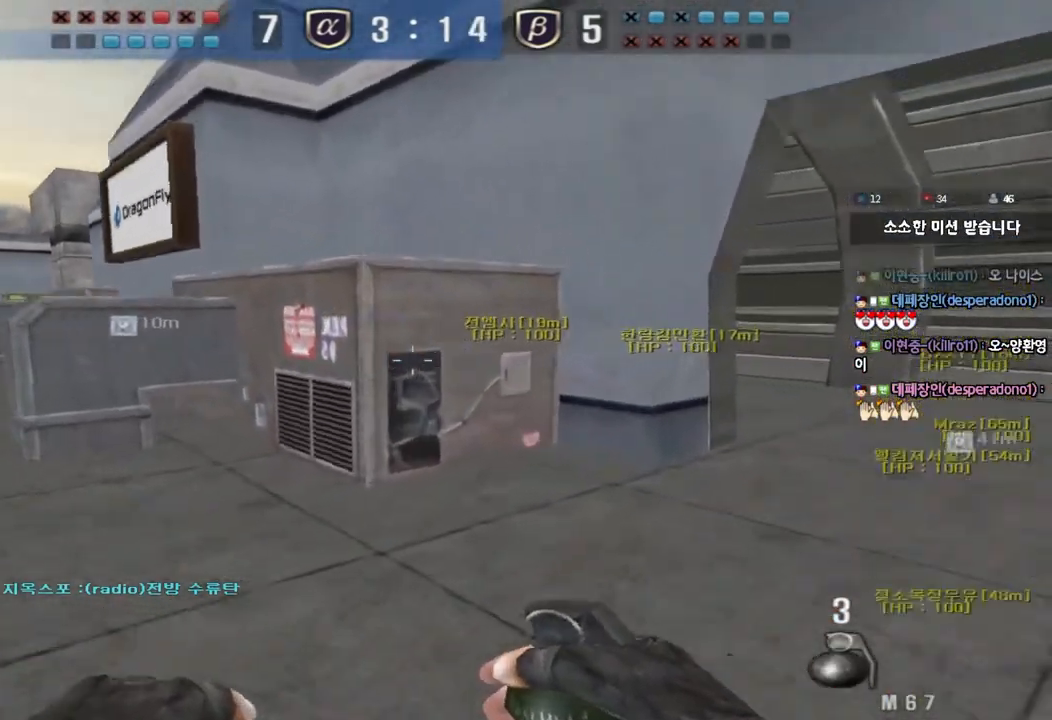
{"keys": ["shift"], "events": [[17, "w", "up"], [50, "space", "down"], [167, "space", "up"]]}
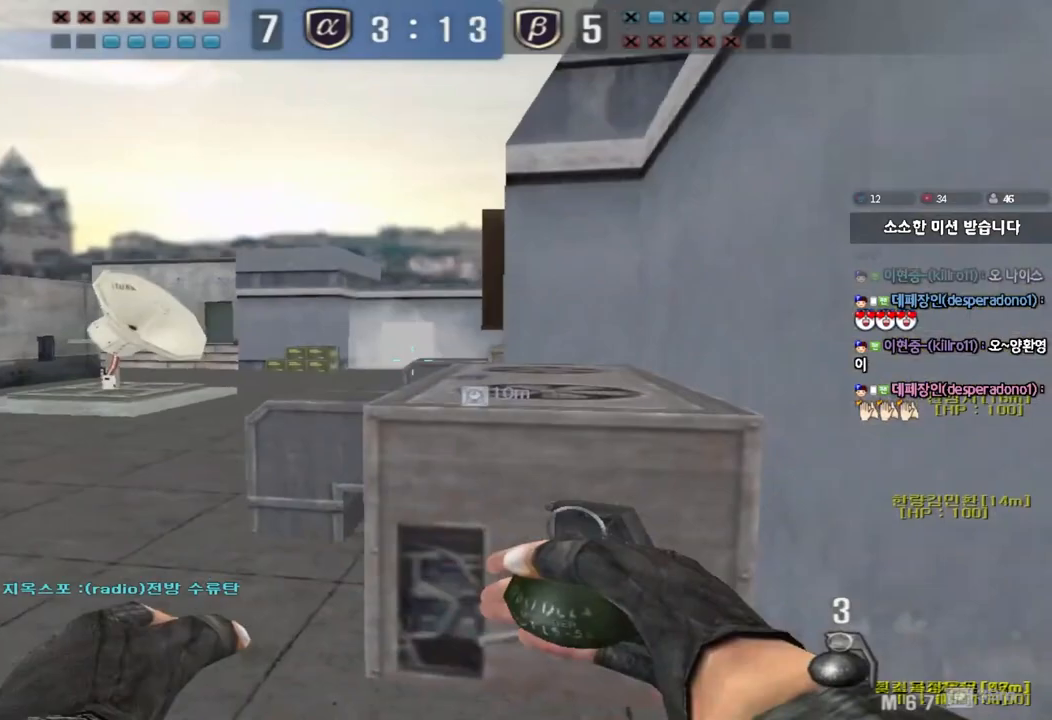
{"keys": ["a", "w"], "events": [[67, "shift", "up"], [117, "d", "down"], [117, "w", "down"], [283, "ctrl", "down"], [300, "d", "up"], [300, "w", "up"], [417, "a", "down"], [417, "w", "down"], [433, "ctrl", "up"]]}
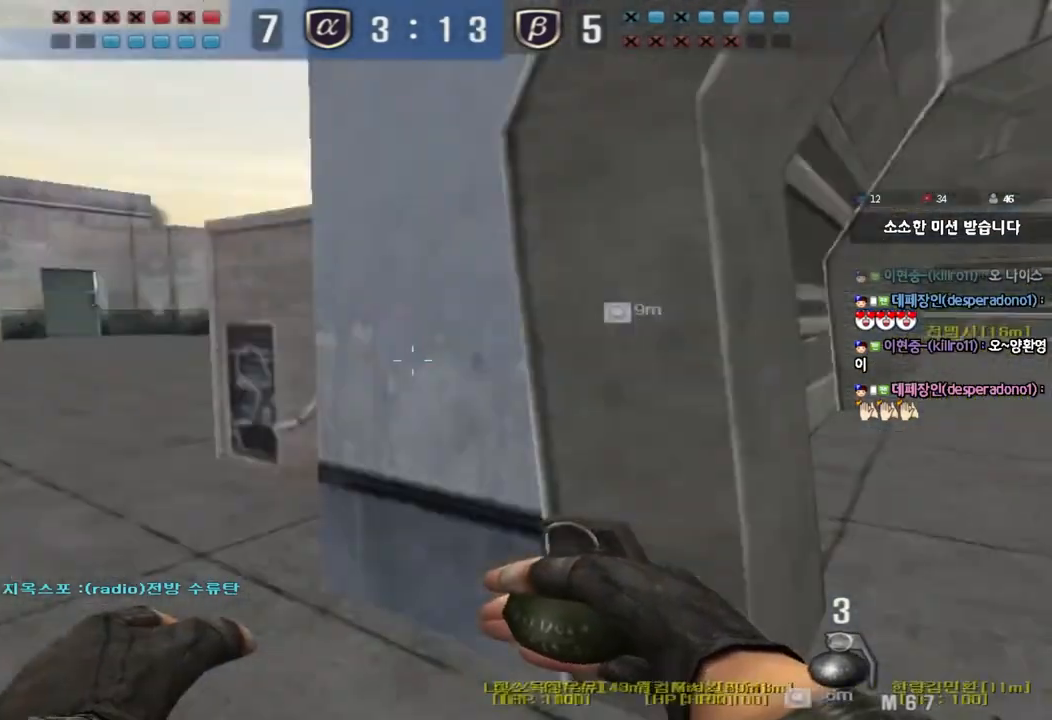
{"keys": ["a", "w"], "events": [[350, "ctrl", "down"], [367, "w", "up"], [383, "a", "up"], [483, "w", "down"], [500, "a", "down"], [500, "ctrl", "up"]]}
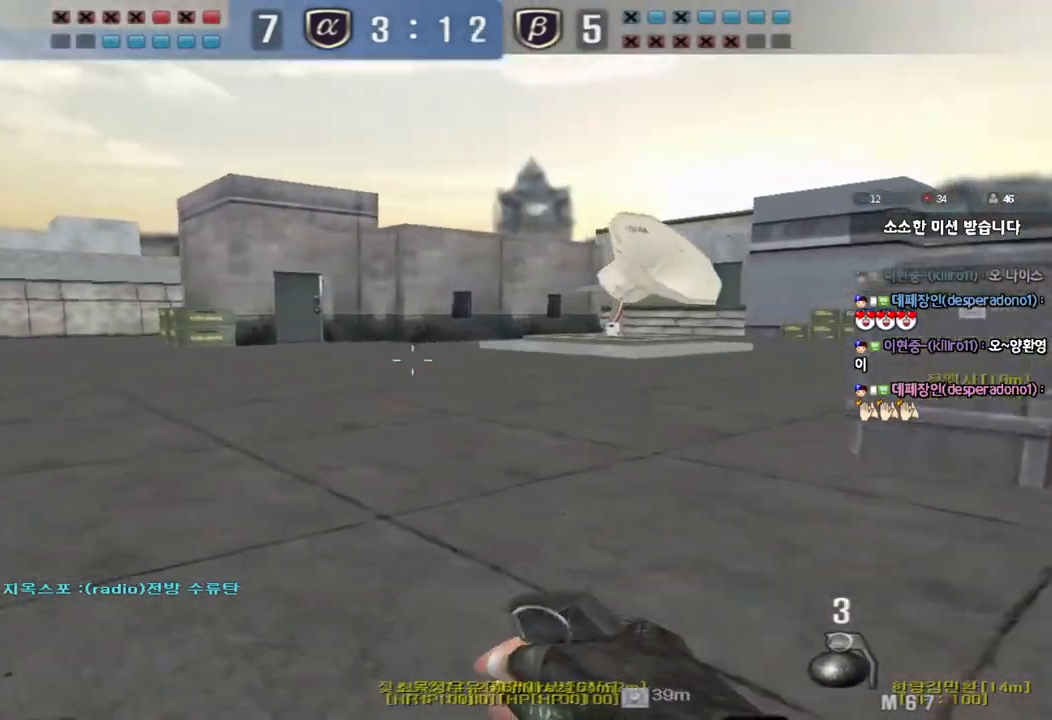
{"keys": ["a", "w"], "events": [[233, "ctrl", "down"], [250, "w", "up"], [267, "a", "up"], [350, "ctrl", "up"], [350, "w", "down"], [367, "a", "down"]]}
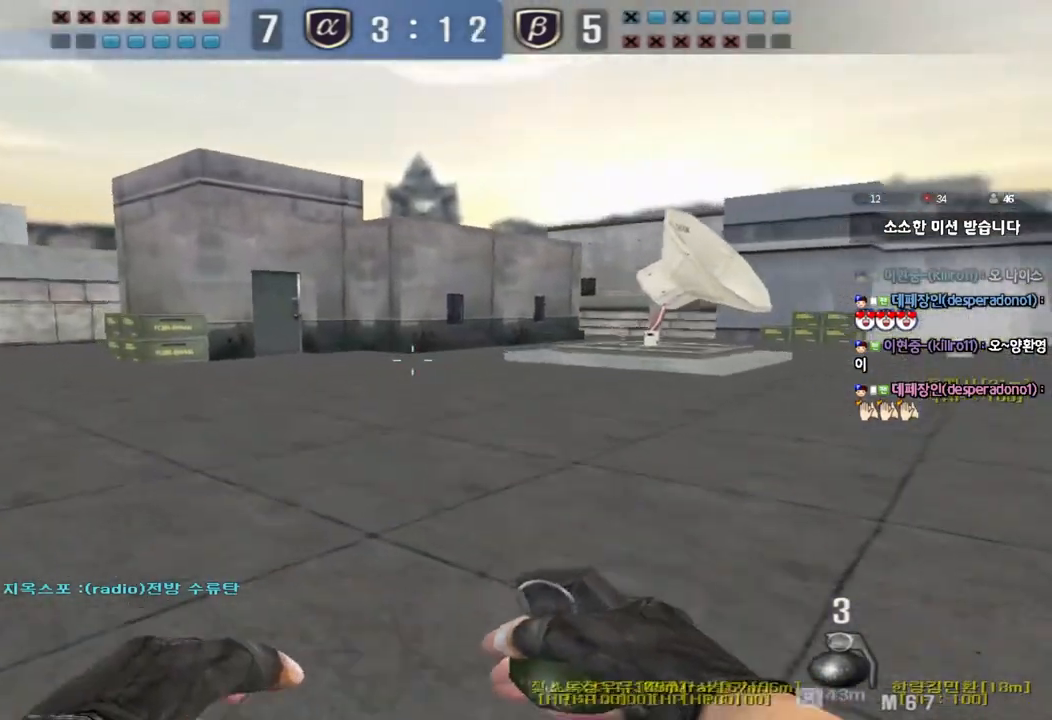
{"keys": ["a", "w"], "events": [[117, "ctrl", "down"], [117, "w", "up"], [133, "a", "up"], [217, "ctrl", "up"], [233, "a", "down"], [233, "w", "down"]]}
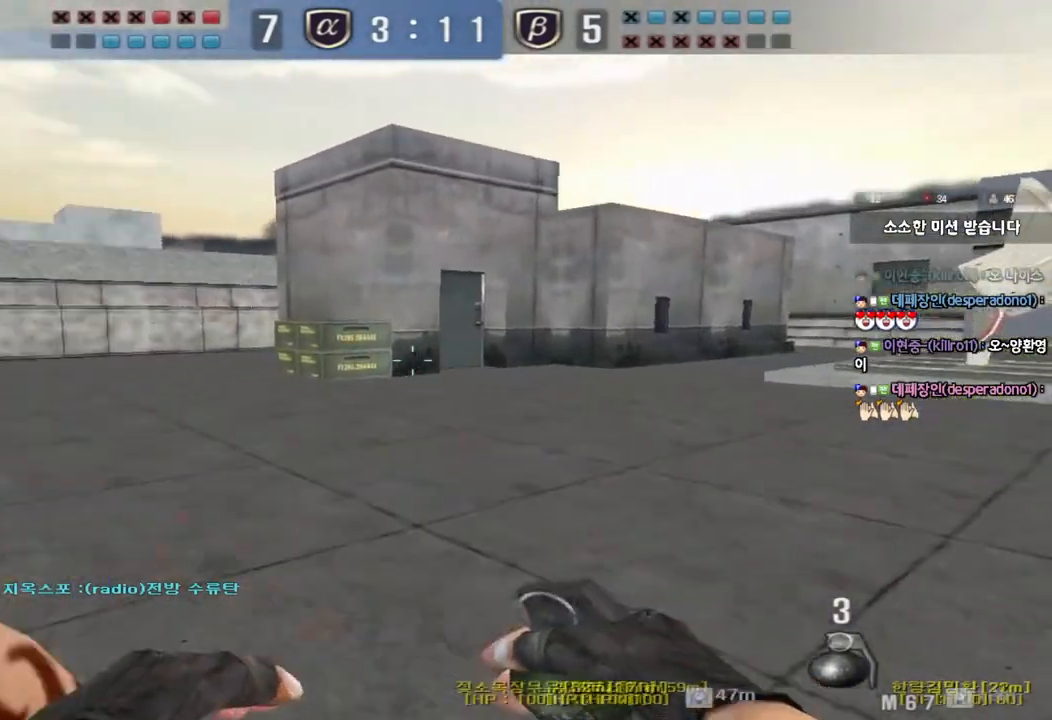
{"keys": ["d", "w"], "events": [[17, "ctrl", "down"], [33, "w", "up"], [50, "a", "up"], [117, "ctrl", "up"], [133, "w", "down"], [150, "a", "down"], [367, "ctrl", "down"], [367, "w", "up"], [383, "a", "up"], [483, "ctrl", "up"], [483, "d", "down"], [483, "w", "down"]]}
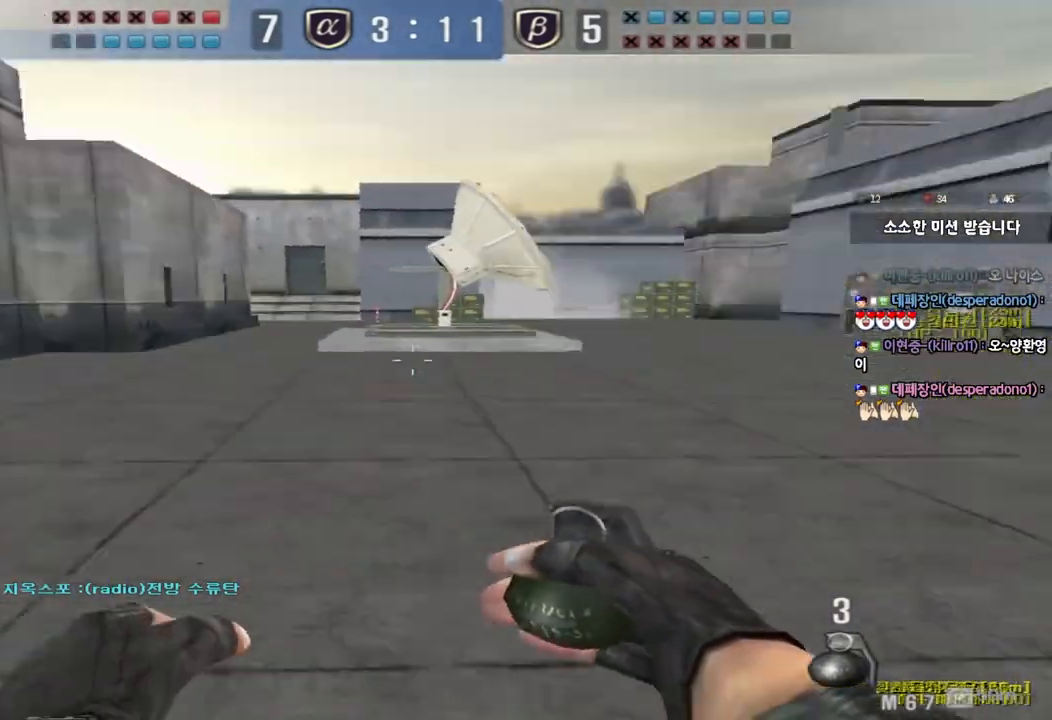
{"keys": ["ctrl", "d", "s"], "events": [[267, "ctrl", "down"], [267, "d", "up"], [283, "w", "up"], [300, "space", "down"], [400, "ctrl", "up"], [400, "d", "down"], [400, "s", "down"], [417, "space", "up"], [500, "ctrl", "down"]]}
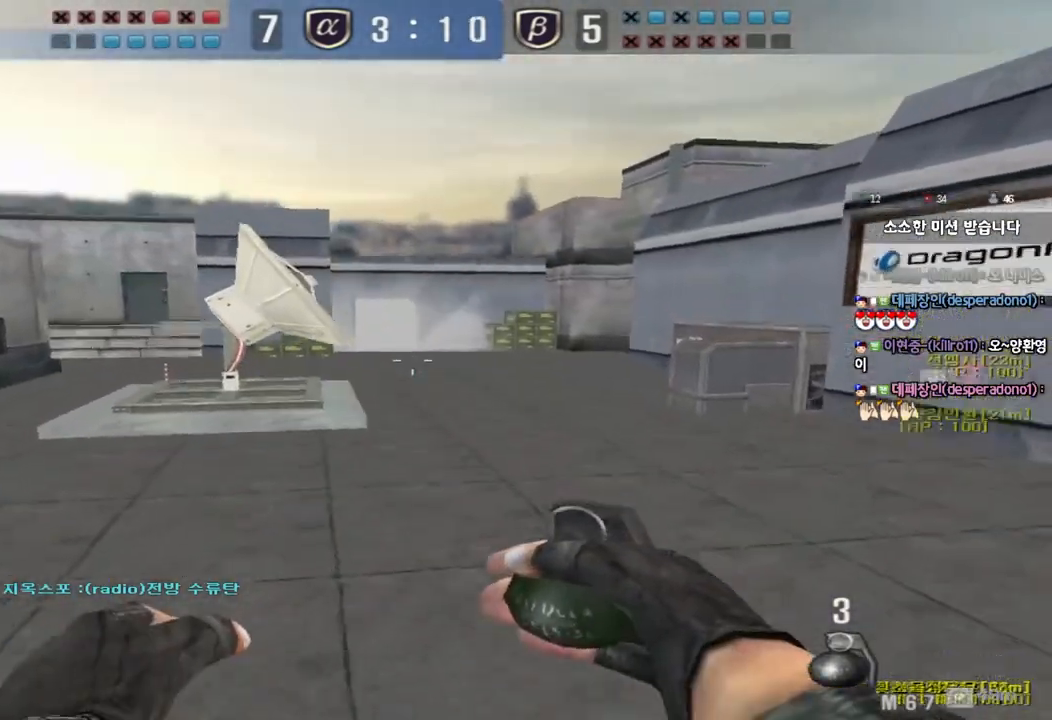
{"keys": ["d", "s"], "events": [[117, "ctrl", "up"], [200, "ctrl", "down"], [317, "ctrl", "up"]]}